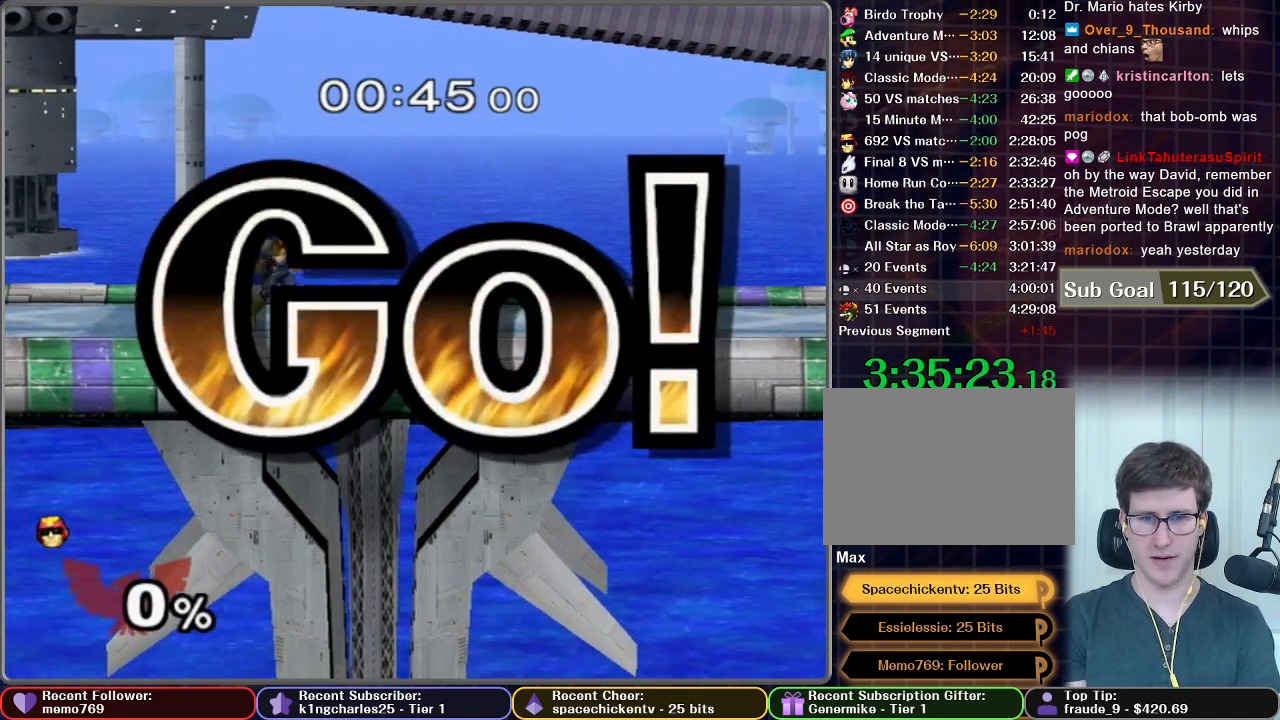
Gameplay with a controller (Nintendo layout); each line is a JSON object with the inputs held at the frame after it. "events" lists button and stick changes between this image and that frame as [ms after this image, input, new state], when the widget could be followed in between. Not read: L3 R3.
{"buttons": [], "left_stick": "right", "right_stick": "center", "events": [[83, "left_stick", "right"]]}
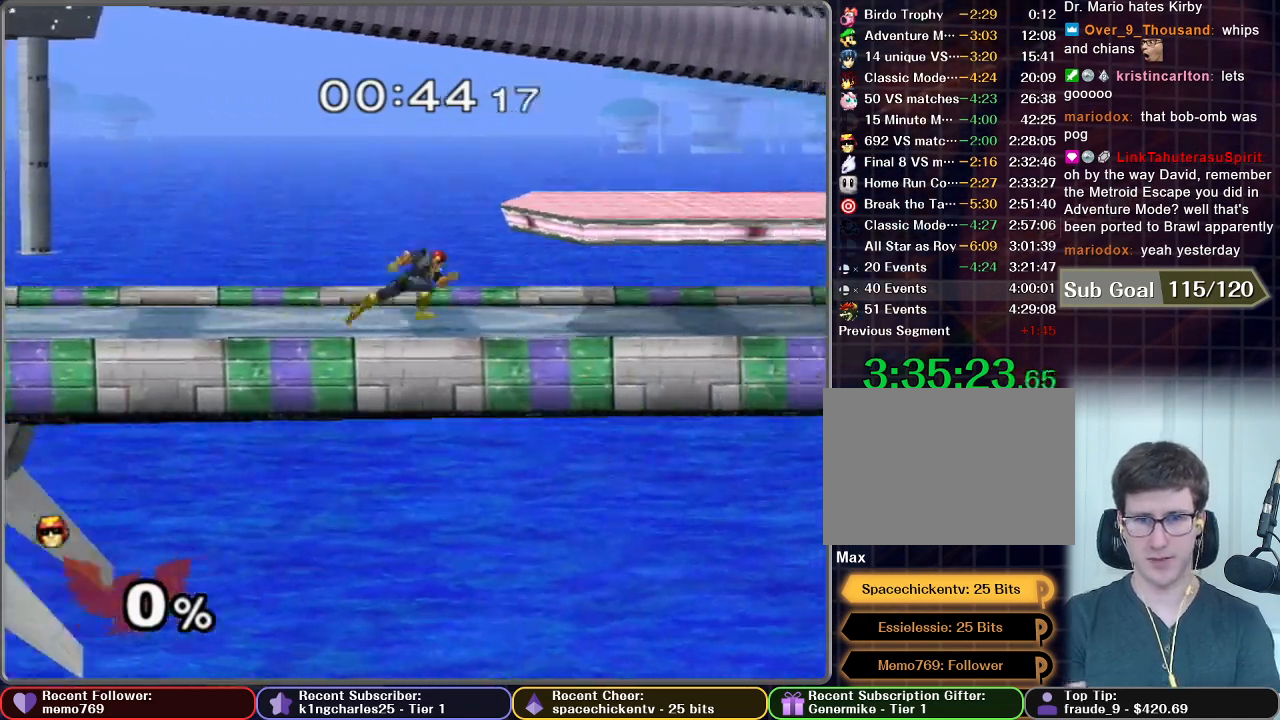
{"buttons": [], "left_stick": "right", "right_stick": "center", "events": []}
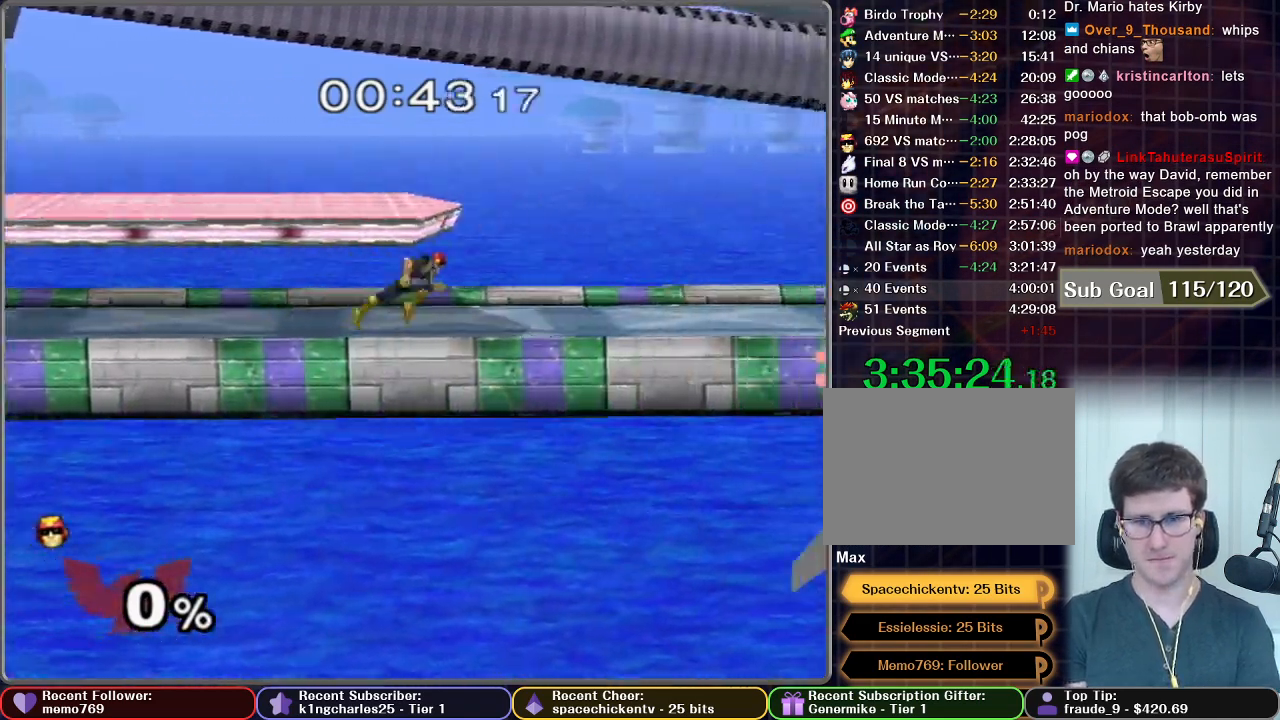
{"buttons": [], "left_stick": "right", "right_stick": "center", "events": []}
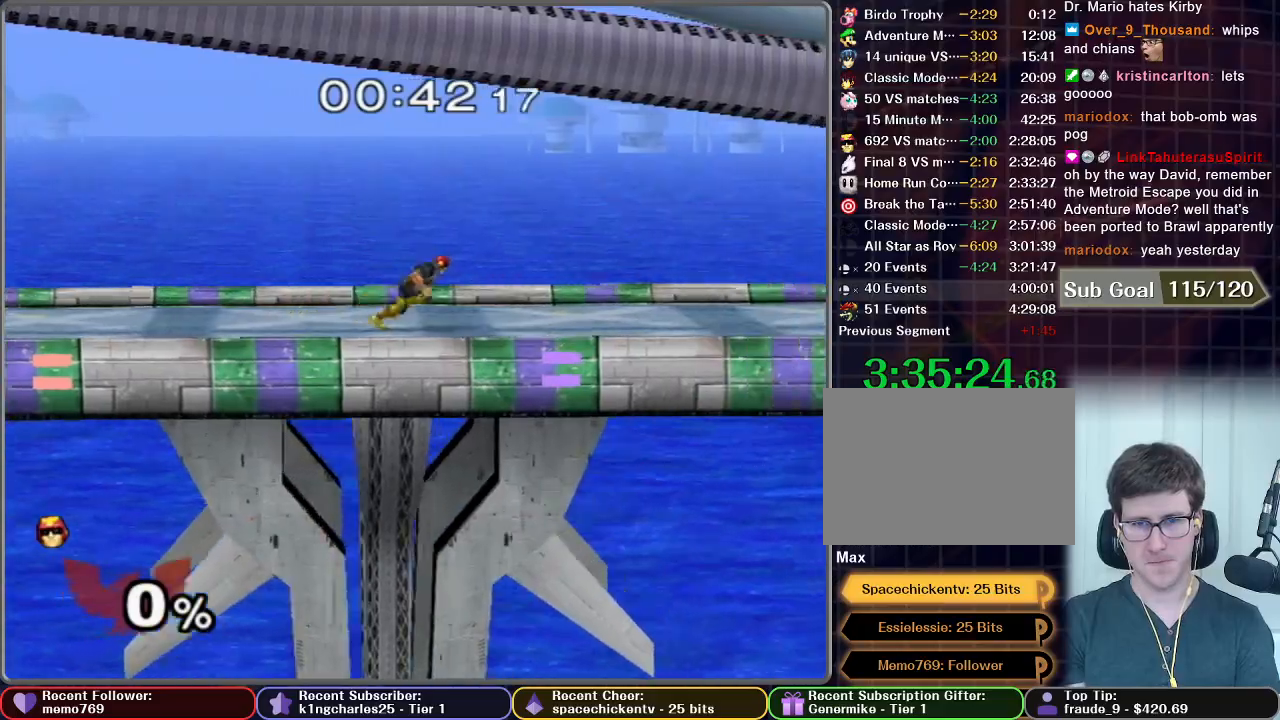
{"buttons": [], "left_stick": "right", "right_stick": "center", "events": []}
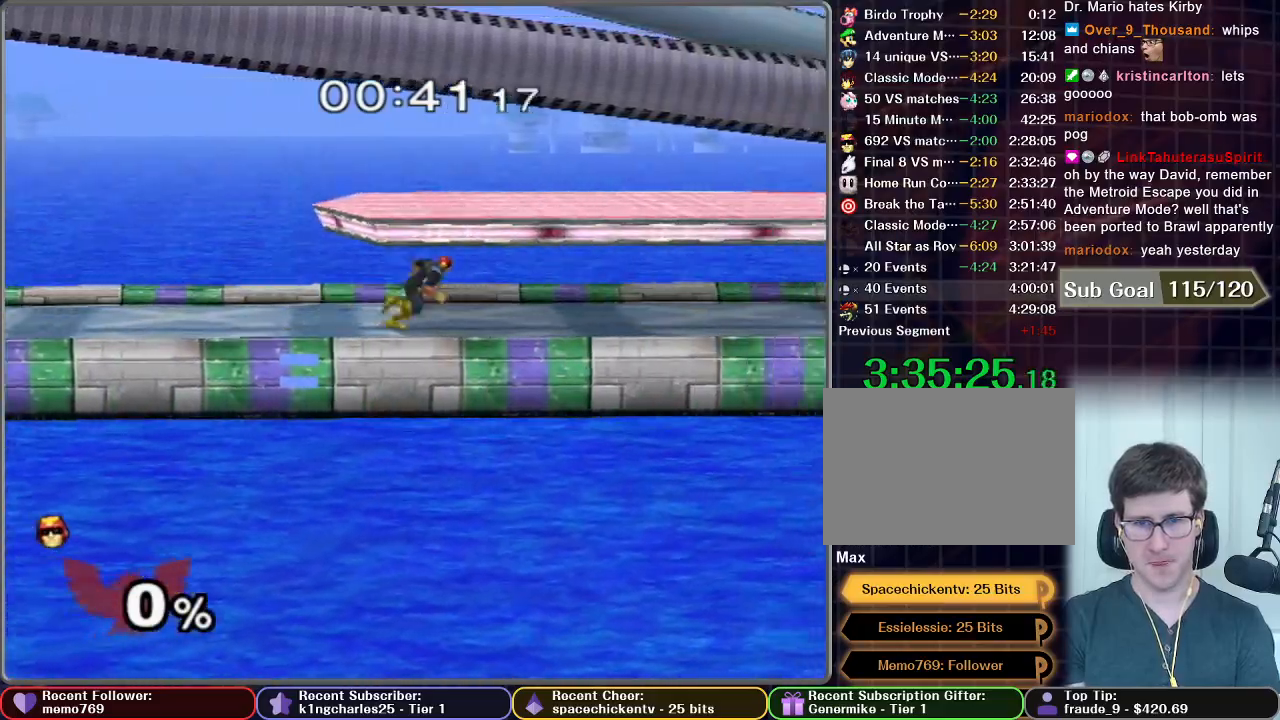
{"buttons": [], "left_stick": "right", "right_stick": "center", "events": []}
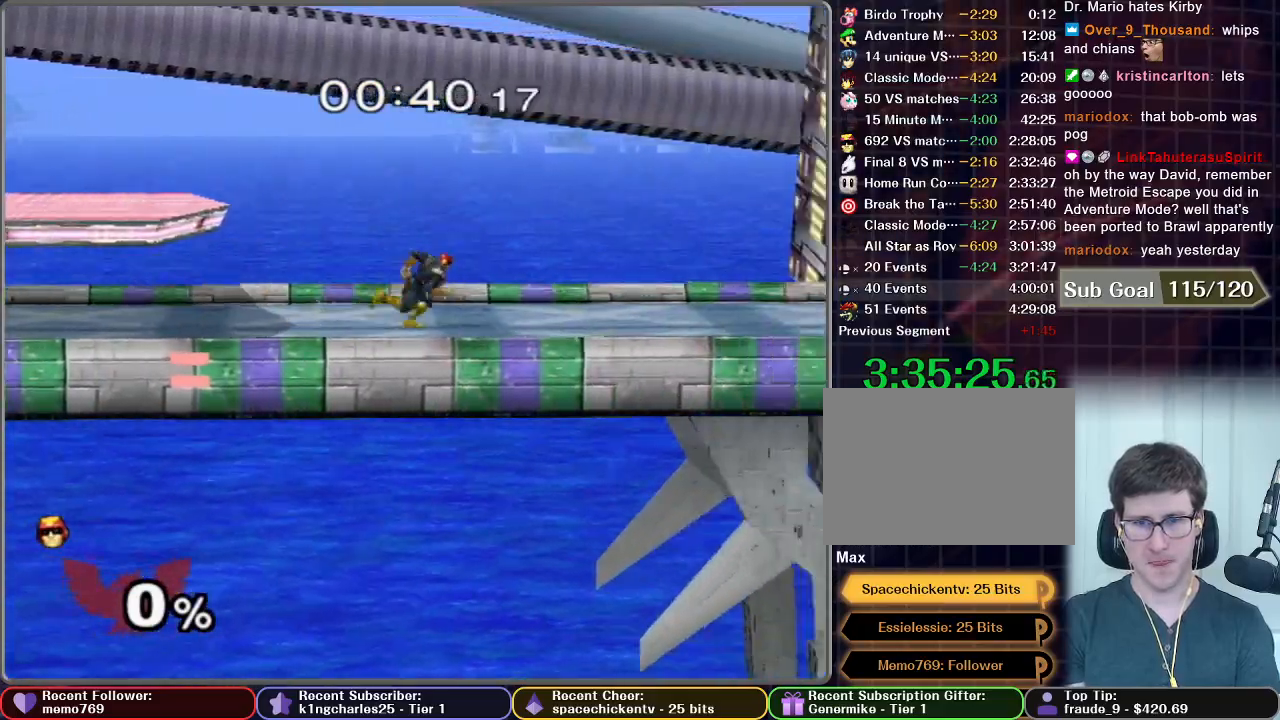
{"buttons": [], "left_stick": "right", "right_stick": "center", "events": []}
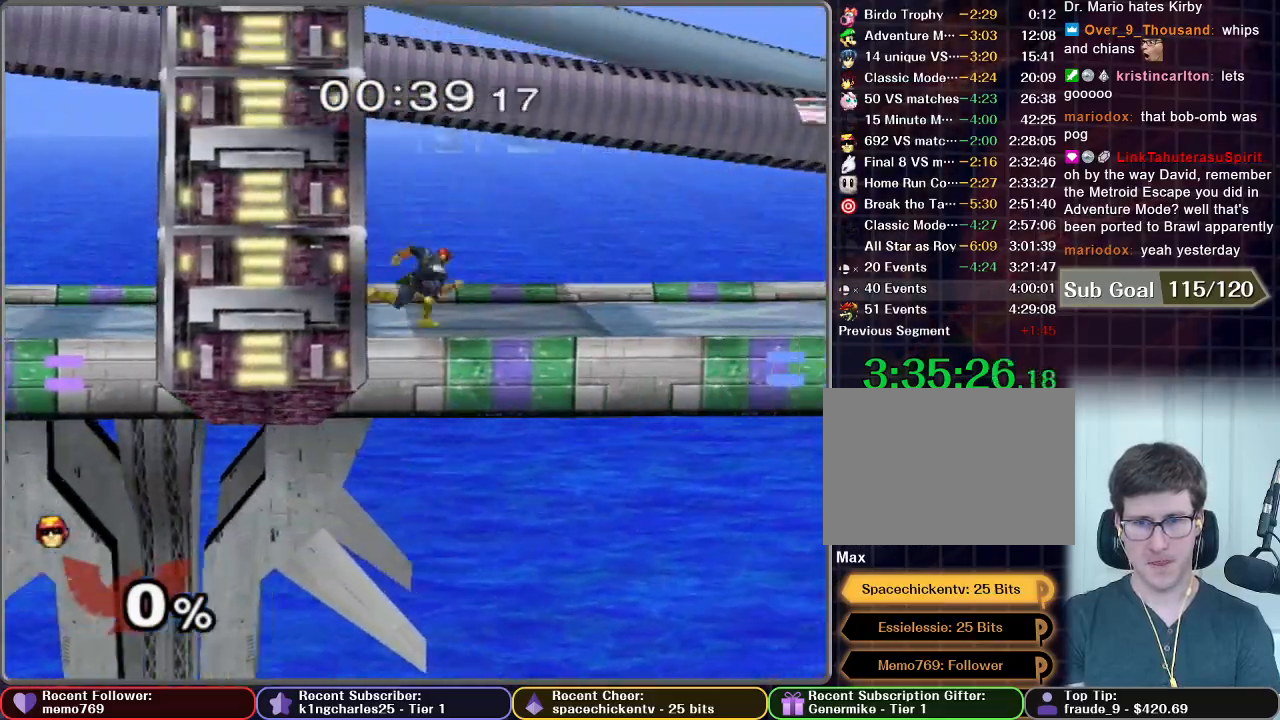
{"buttons": [], "left_stick": "right", "right_stick": "center", "events": []}
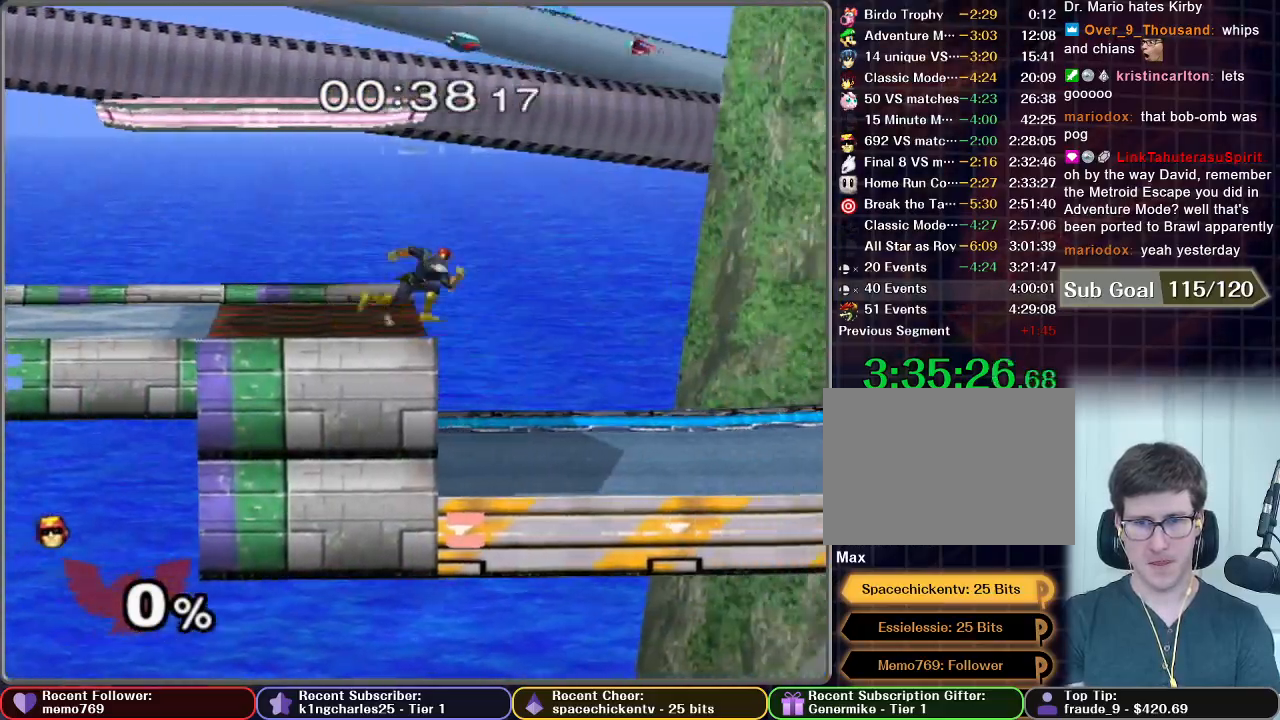
{"buttons": [], "left_stick": "right", "right_stick": "center", "events": [[134, "left_stick", "down-right"], [250, "left_stick", "center"], [317, "left_stick", "right"]]}
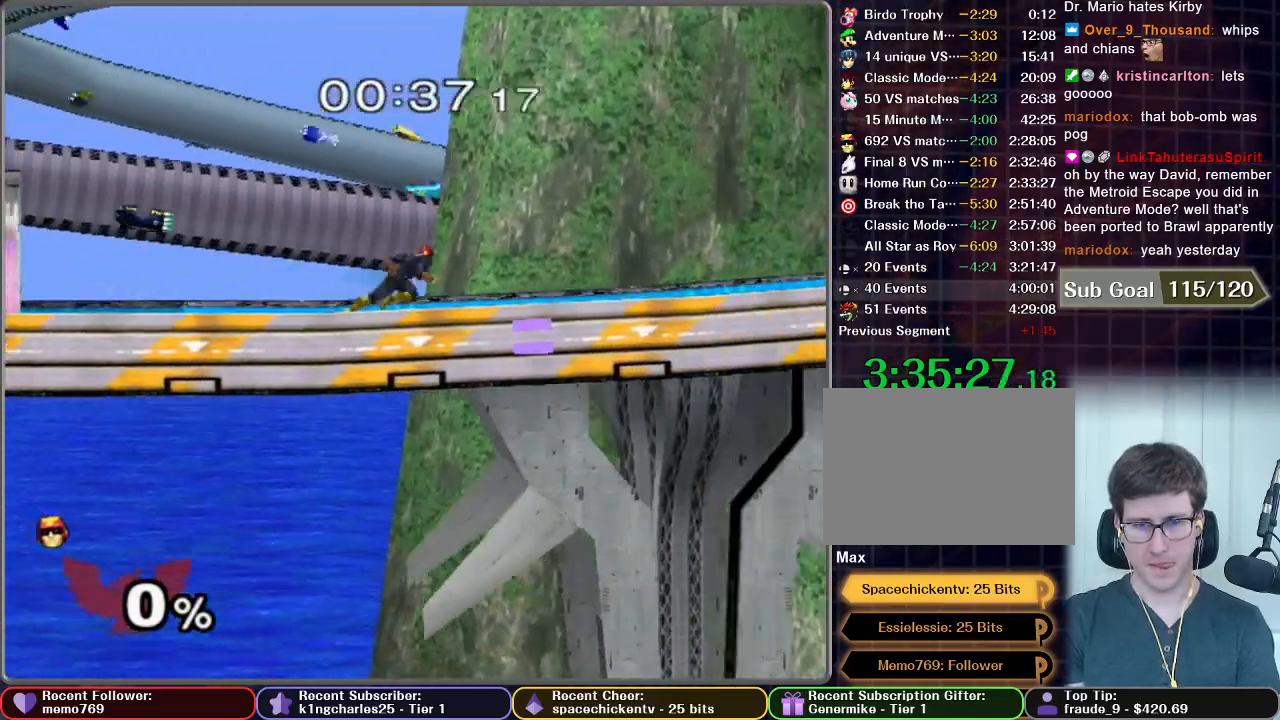
{"buttons": [], "left_stick": "right", "right_stick": "center", "events": []}
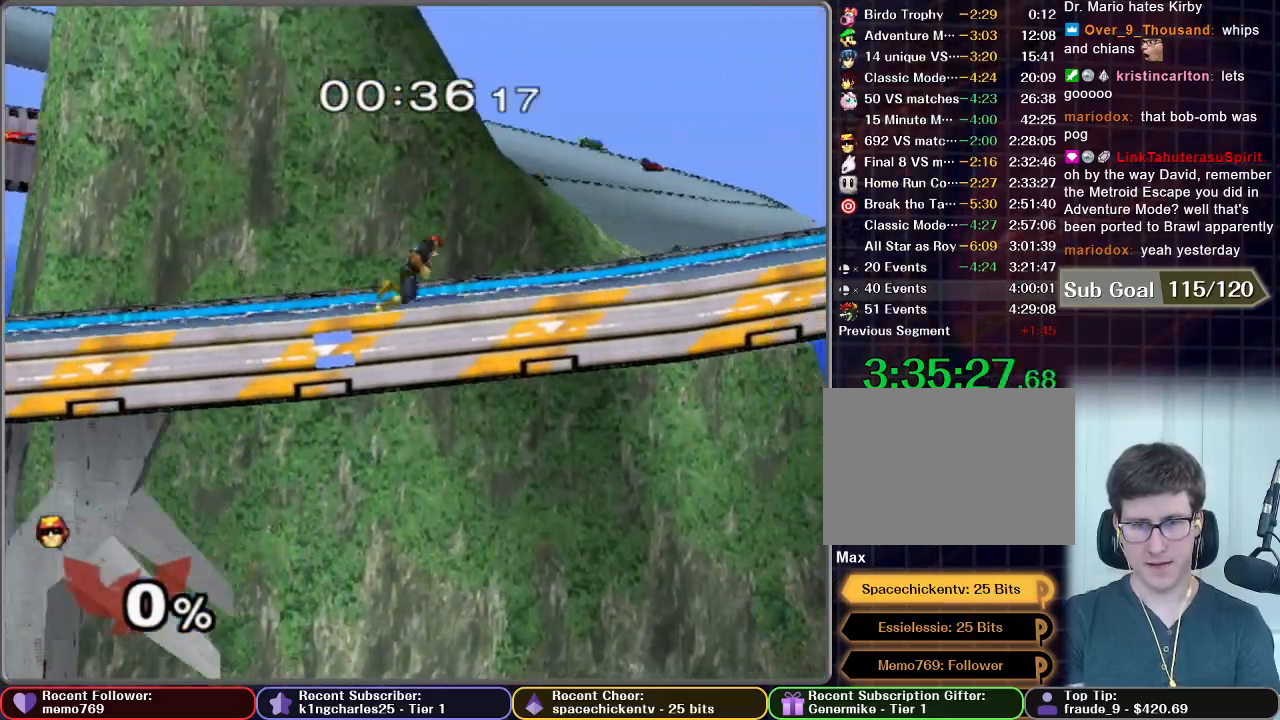
{"buttons": [], "left_stick": "right", "right_stick": "center", "events": []}
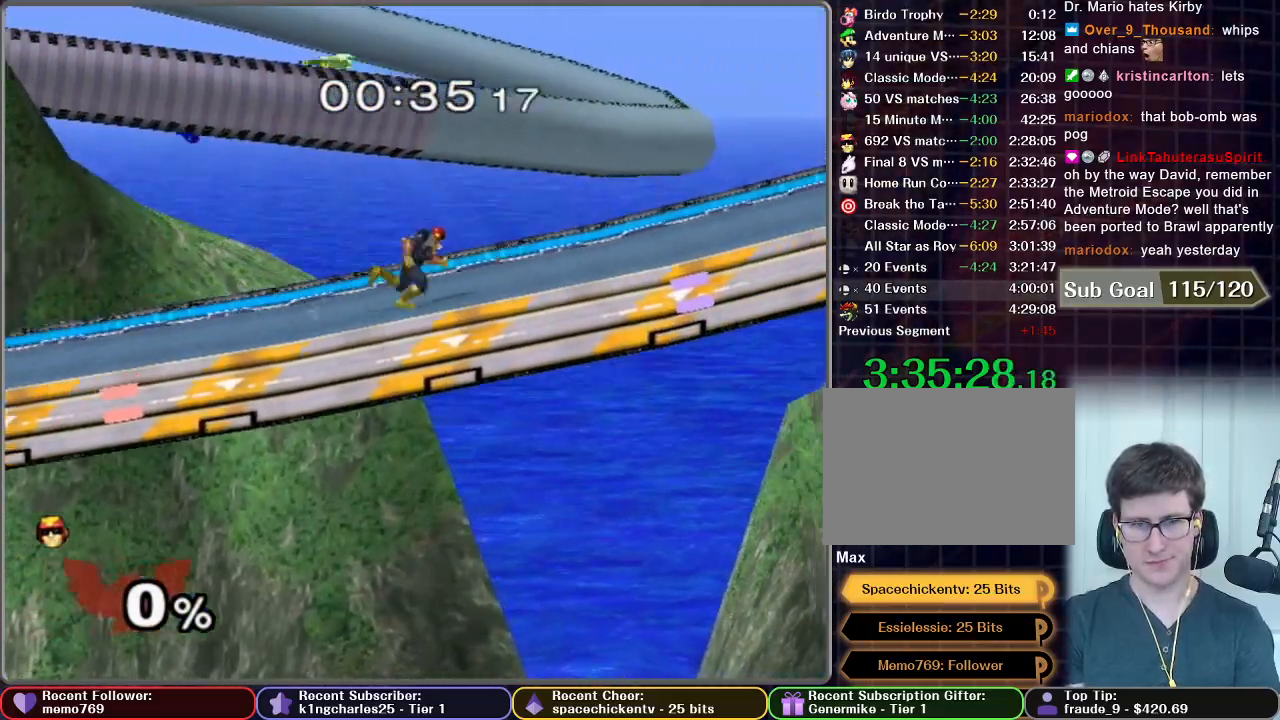
{"buttons": [], "left_stick": "right", "right_stick": "center", "events": []}
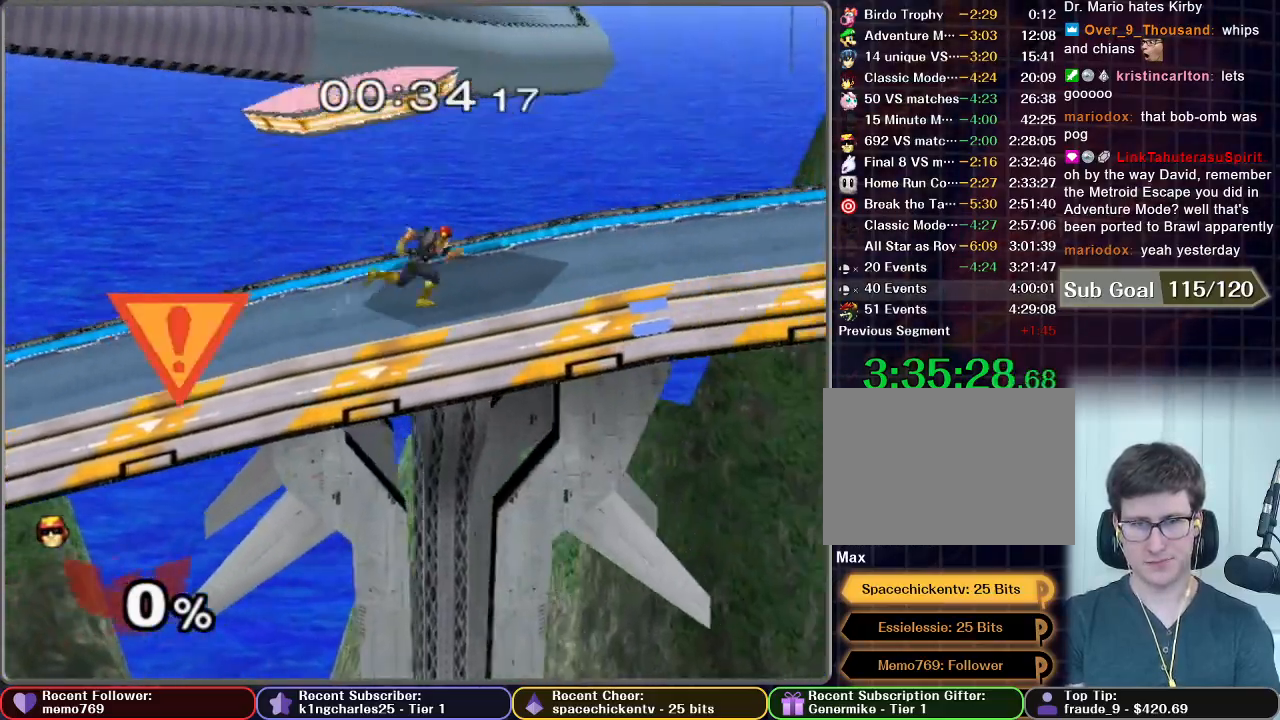
{"buttons": [], "left_stick": "right", "right_stick": "center", "events": []}
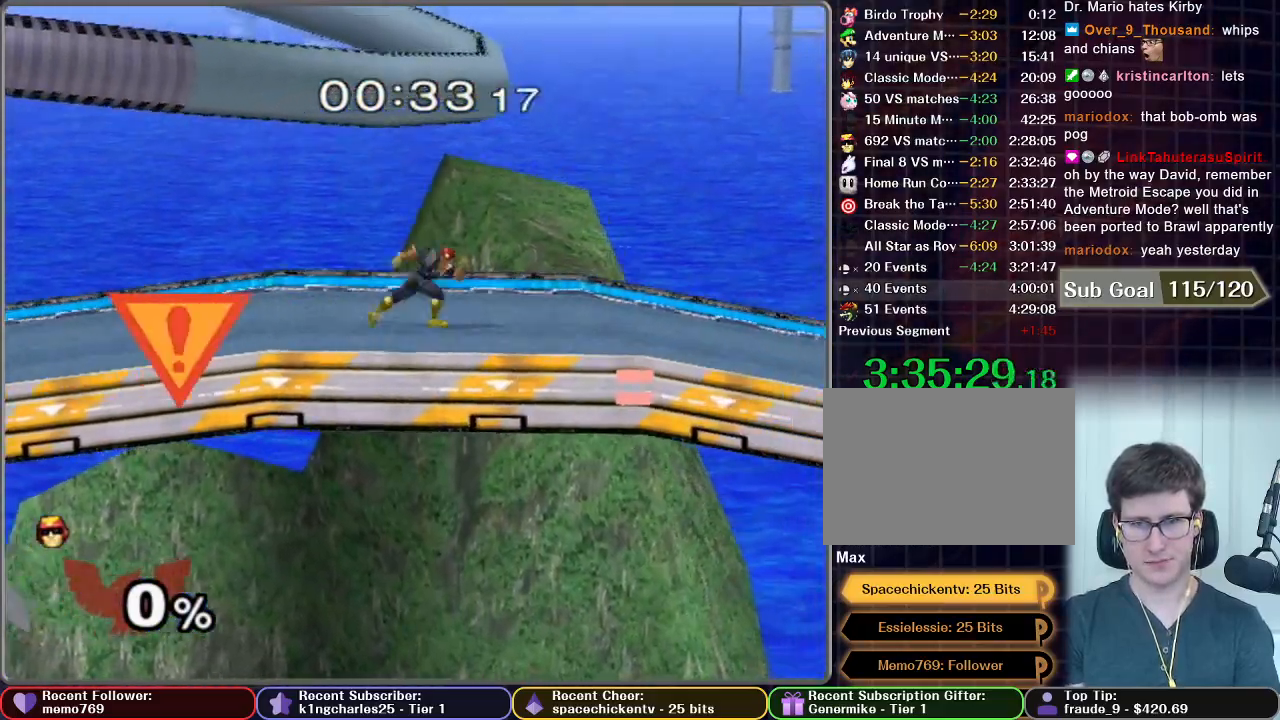
{"buttons": [], "left_stick": "down-right", "right_stick": "center"}
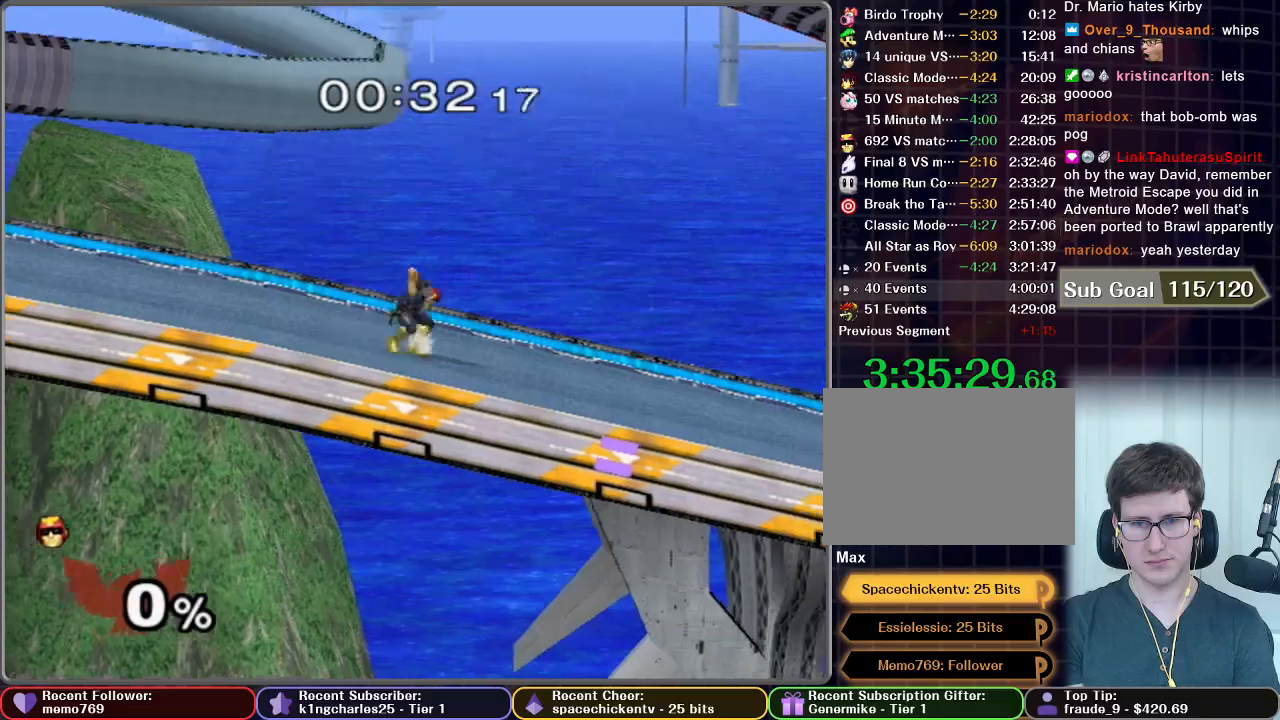
{"buttons": [], "left_stick": "down", "right_stick": "center"}
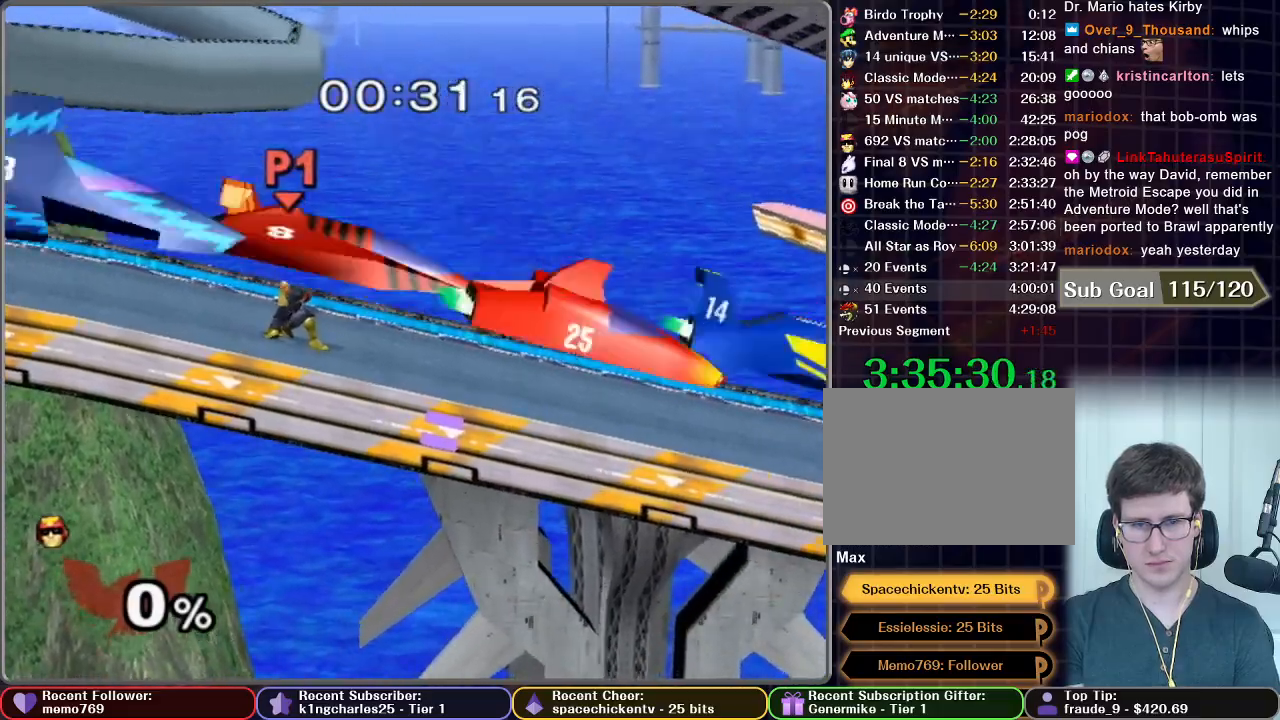
{"buttons": [], "left_stick": "down", "right_stick": "center", "events": []}
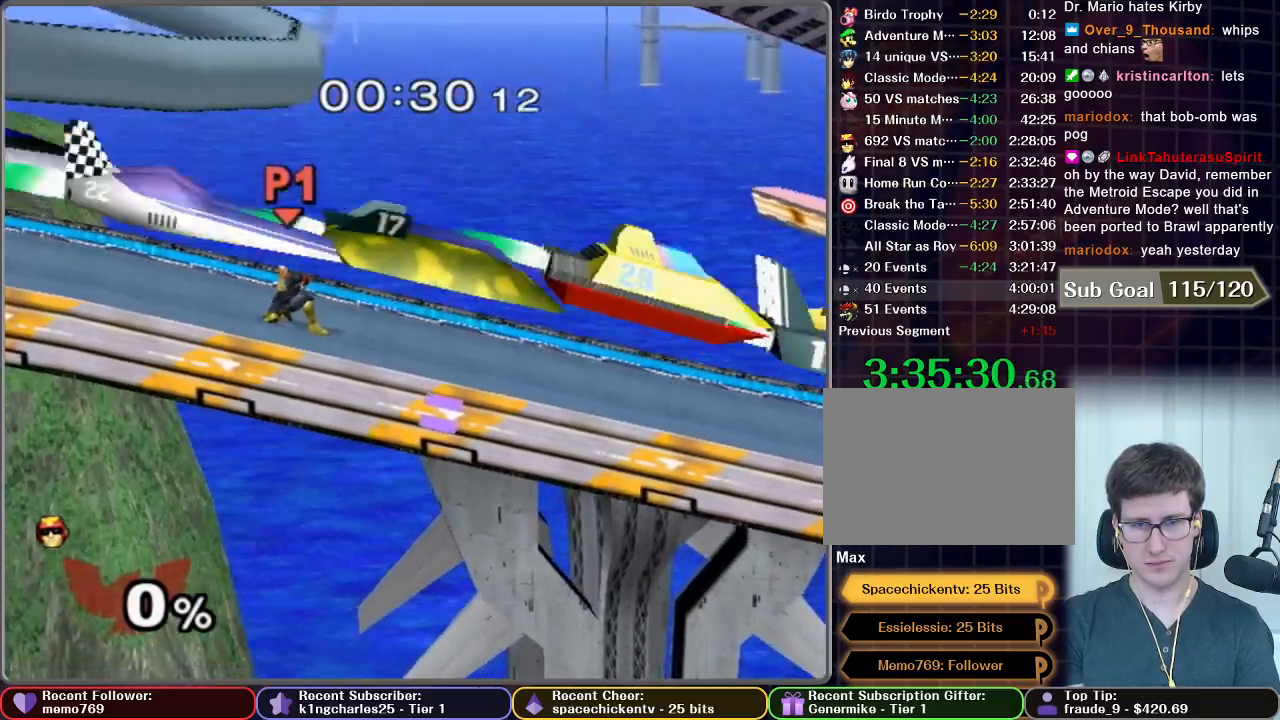
{"buttons": [], "left_stick": "down", "right_stick": "center", "events": []}
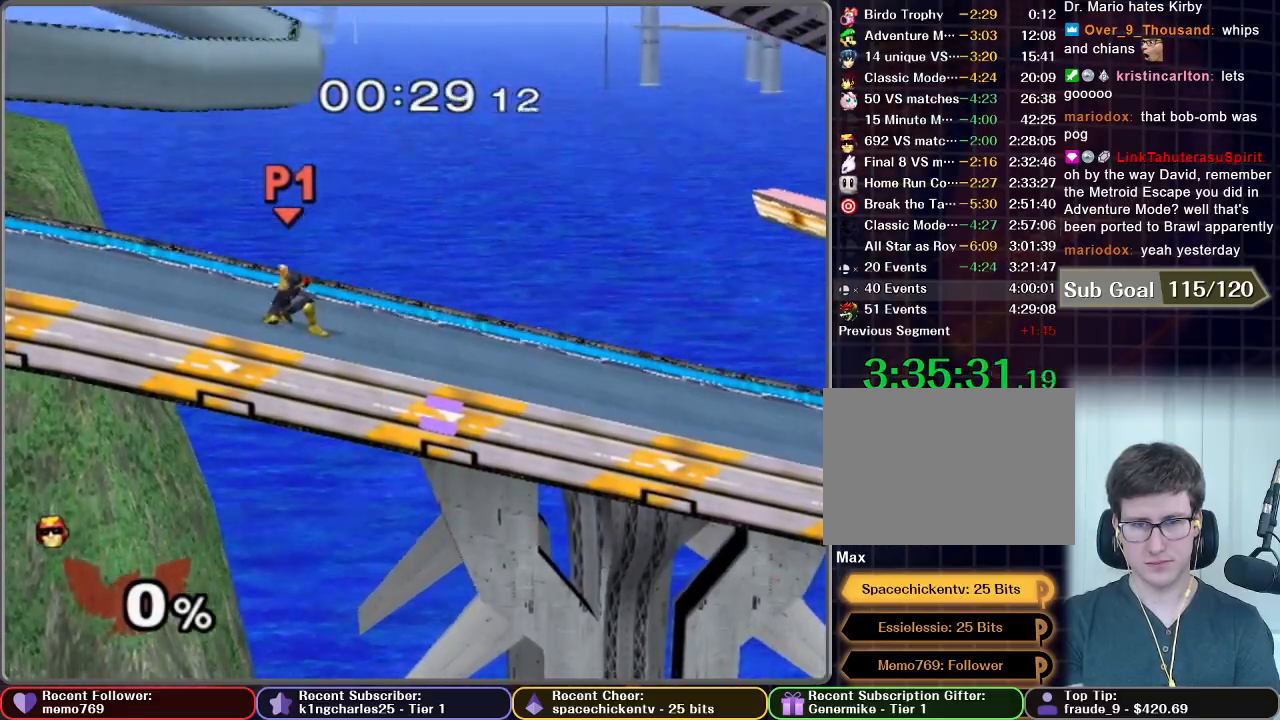
{"buttons": [], "left_stick": "right", "right_stick": "center", "events": [[267, "left_stick", "center"], [317, "left_stick", "right"]]}
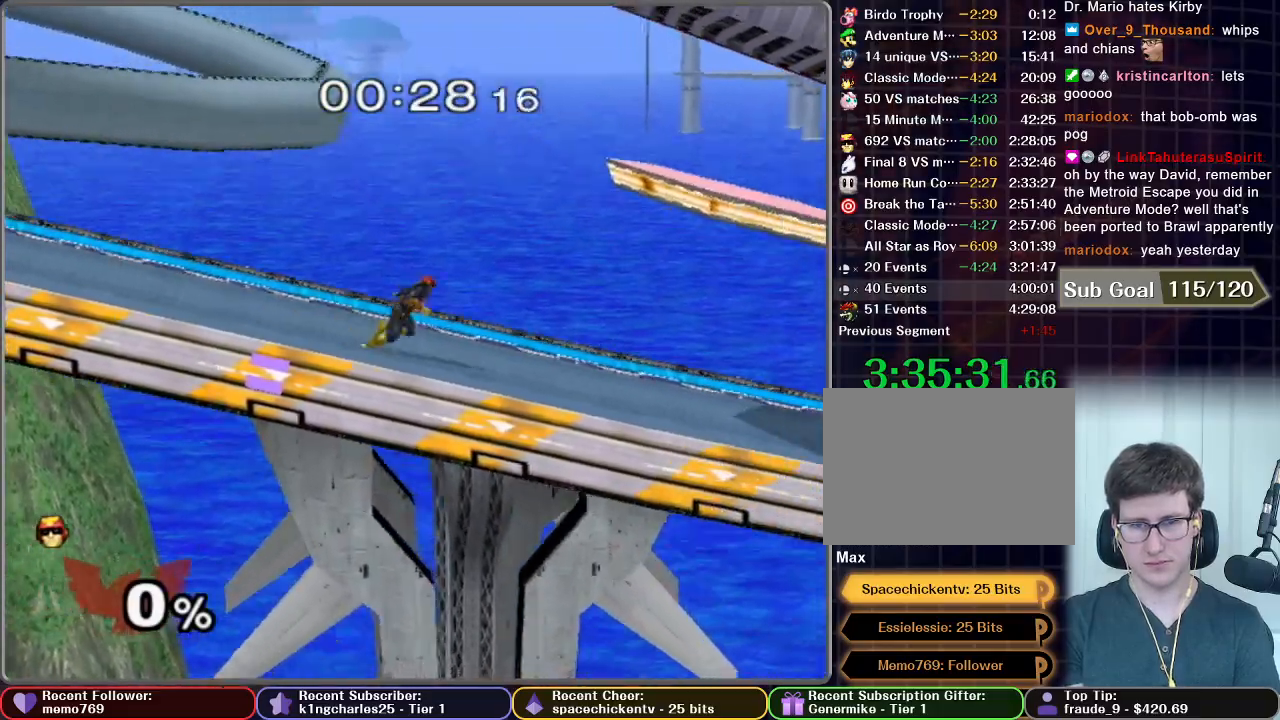
{"buttons": [], "left_stick": "right", "right_stick": "center", "events": []}
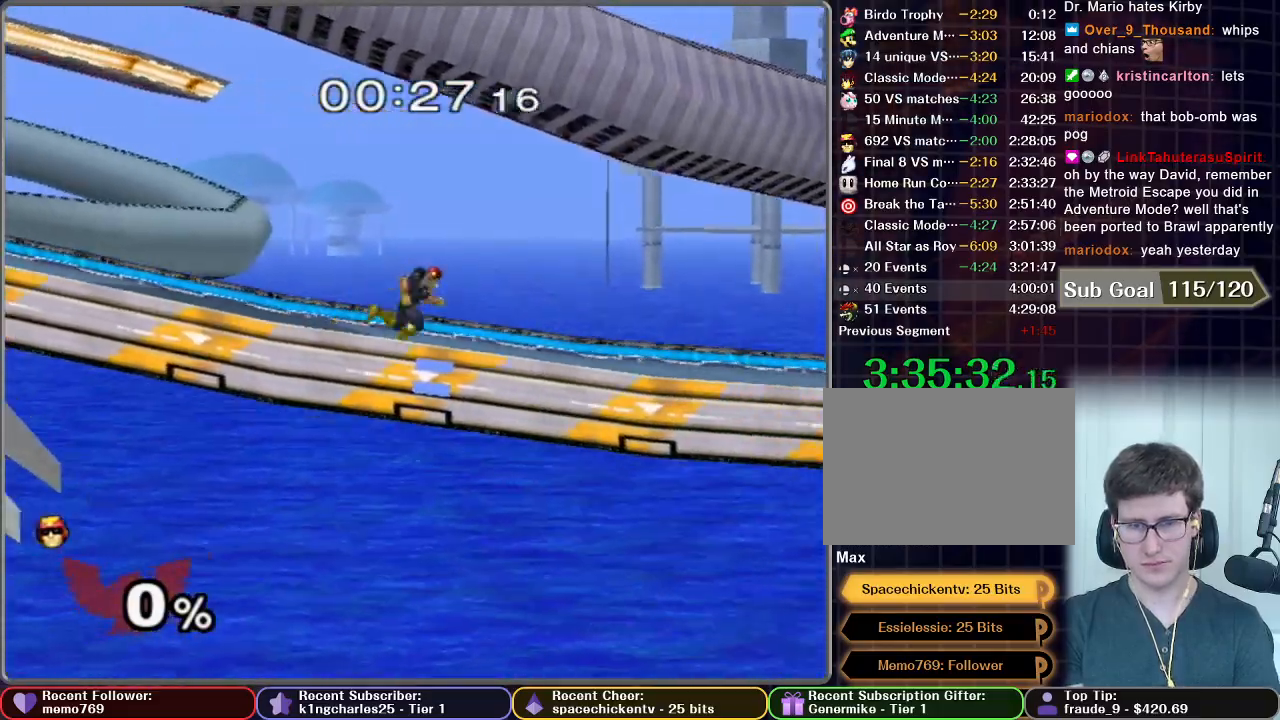
{"buttons": [], "left_stick": "right", "right_stick": "center", "events": []}
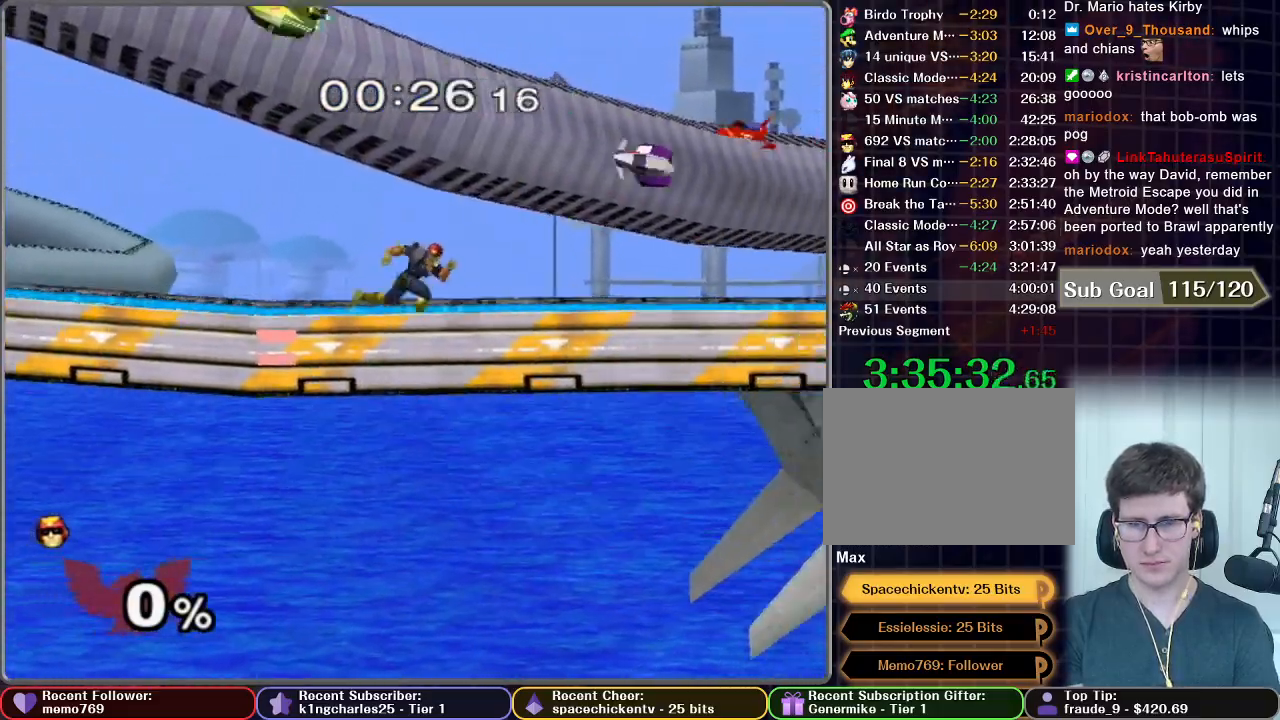
{"buttons": [], "left_stick": "right", "right_stick": "center", "events": []}
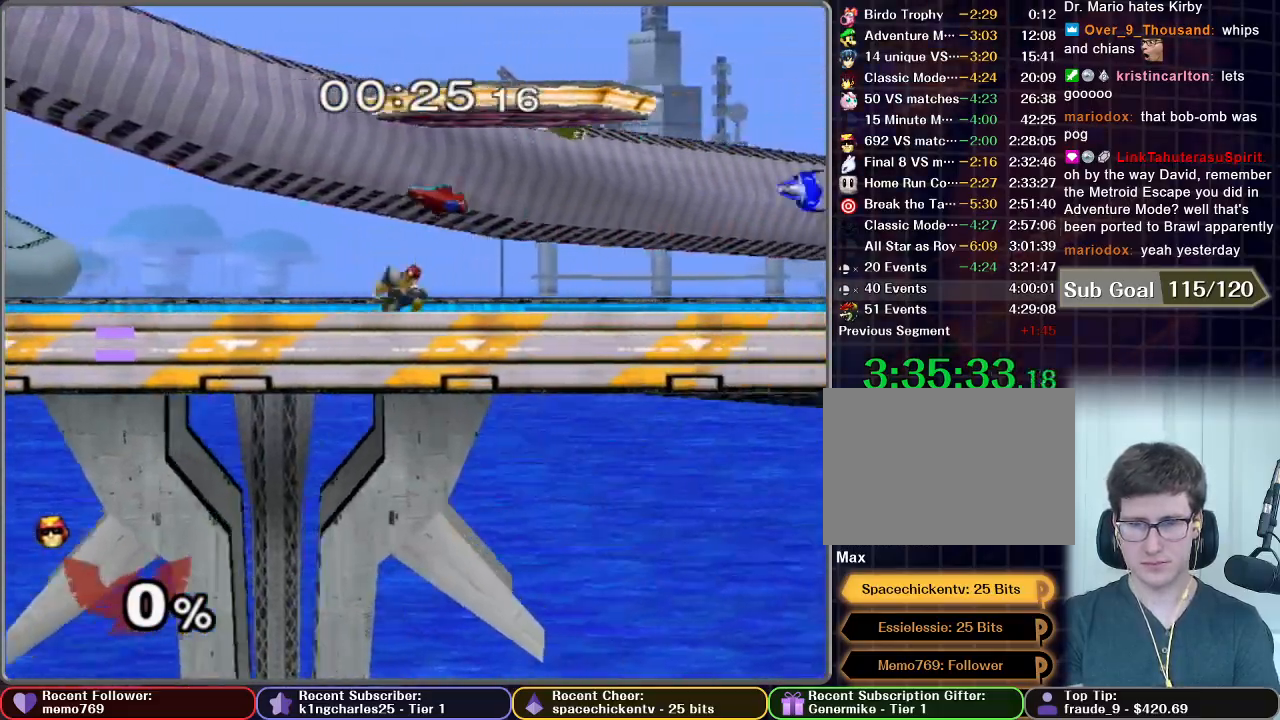
{"buttons": [], "left_stick": "right", "right_stick": "center", "events": [[67, "X", "down"], [183, "X", "up"]]}
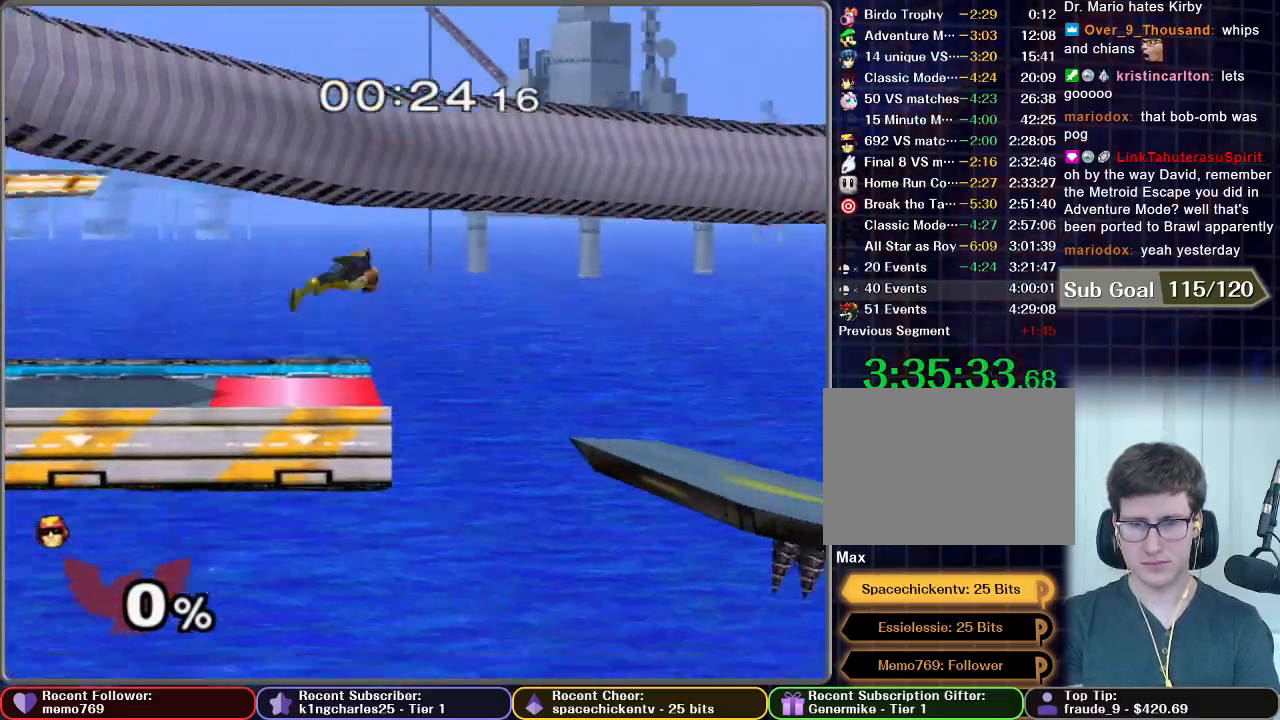
{"buttons": ["R1"], "left_stick": "up-right", "right_stick": "center", "events": [[34, "X", "down"], [484, "R1", "down"], [484, "X", "up"], [484, "left_stick", "up-right"]]}
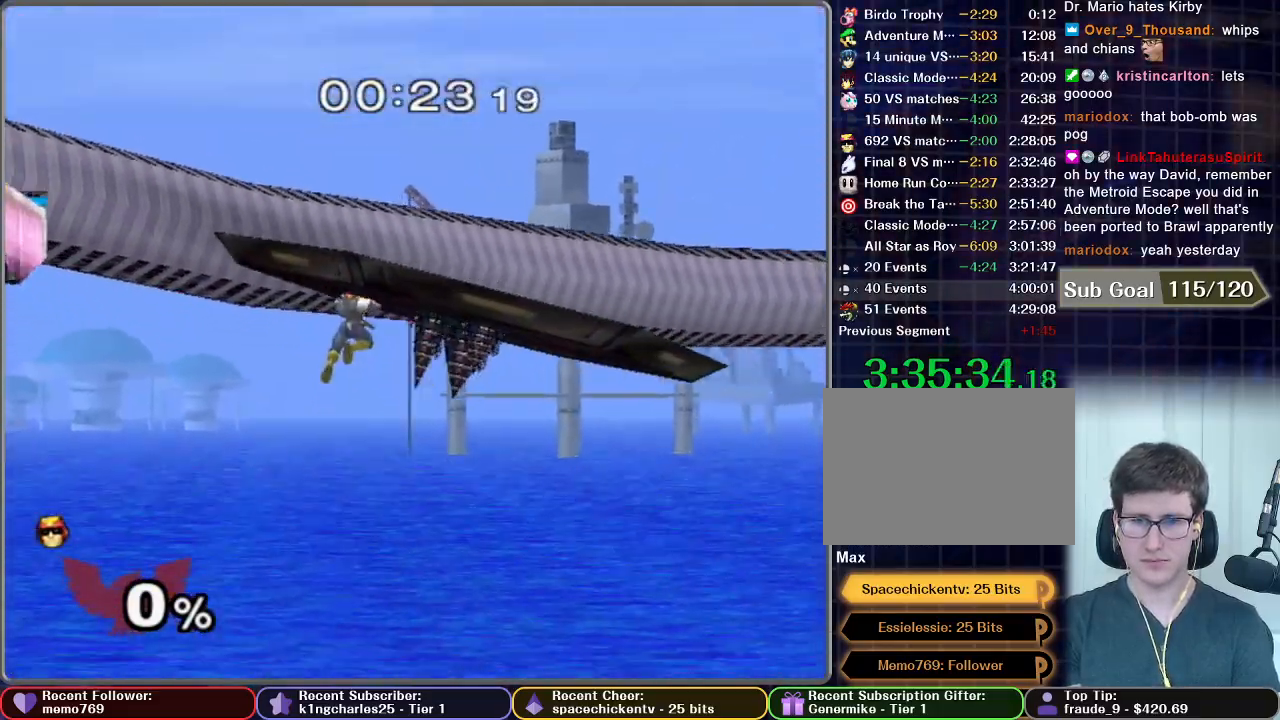
{"buttons": [], "left_stick": "down", "right_stick": "center", "events": [[300, "R1", "up"], [384, "left_stick", "down-right"], [434, "left_stick", "down"]]}
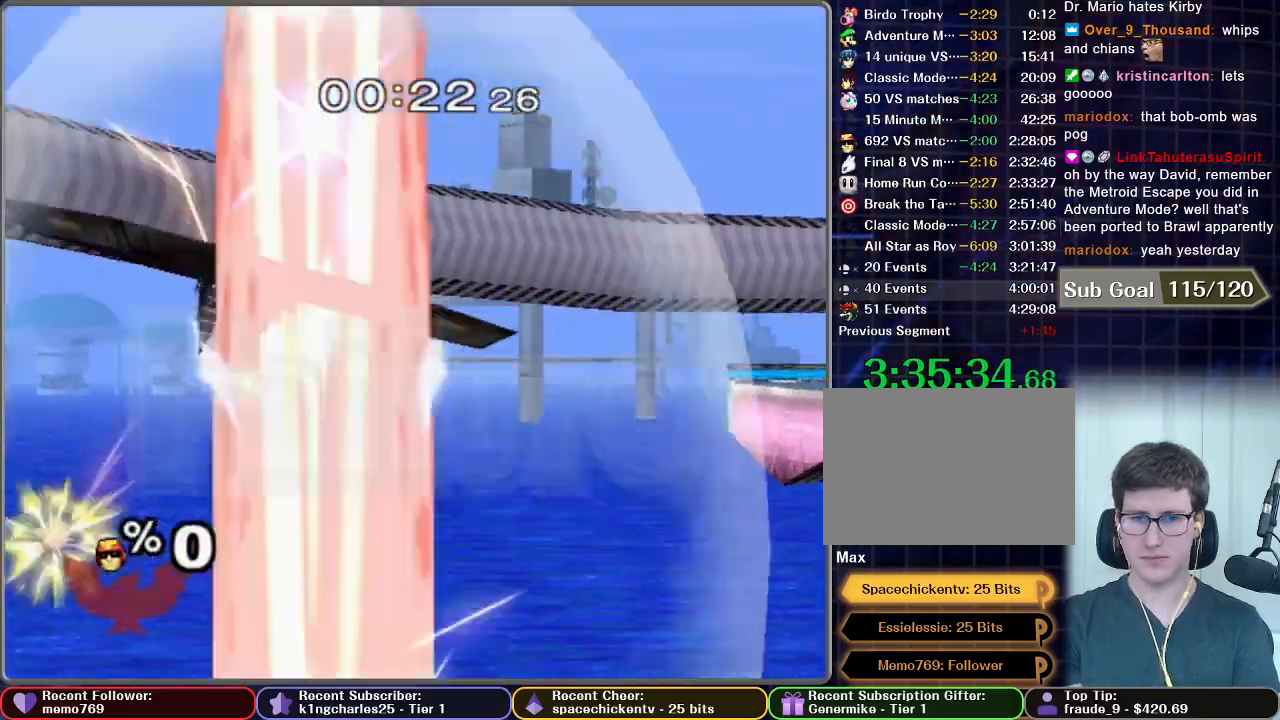
{"buttons": [], "left_stick": "center", "right_stick": "center", "events": [[34, "left_stick", "center"]]}